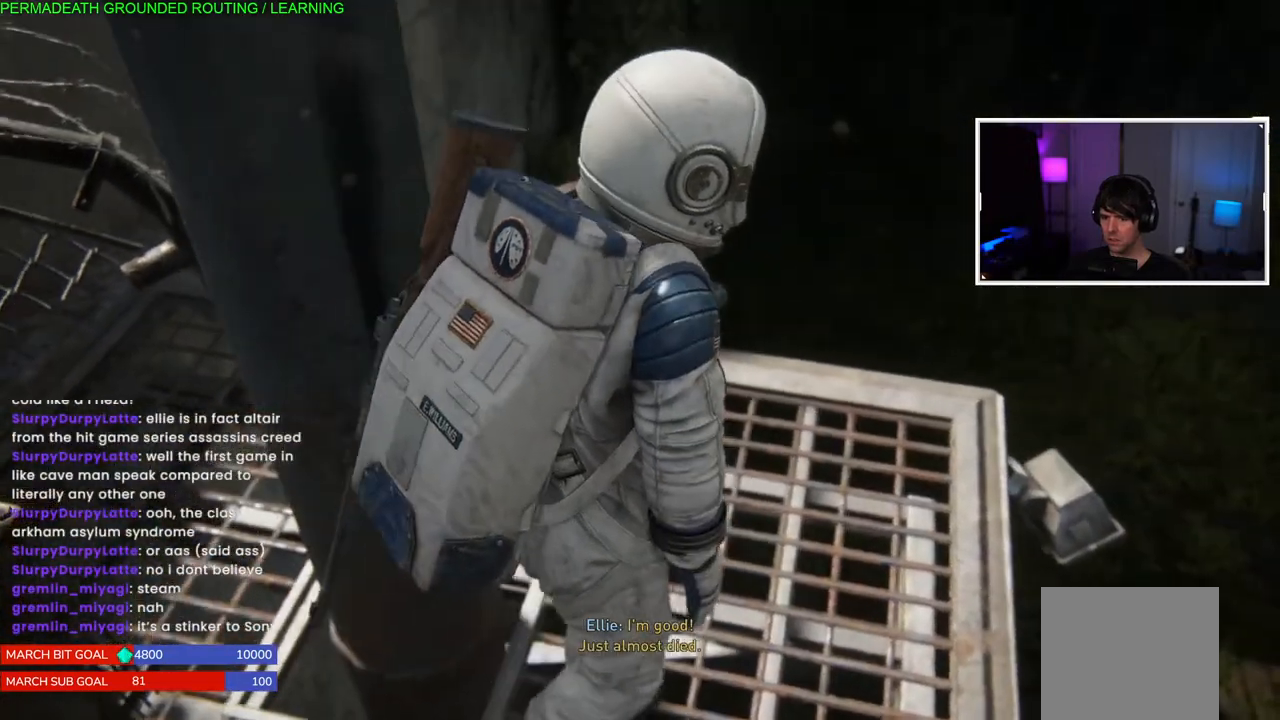
Gameplay with a controller (PlayStation layout); each line is a JSON object with the inputs held at the frame after it (dt_ms = milliseconds from this image to that frame). "events" lists button and stick changes between this image and that frame as [ms after this image, input, new state], when the widget could be followed in between.
{"dt_ms": 500, "buttons": [], "left_stick": "center", "right_stick": "left", "events": [[417, "right_stick", "left"]]}
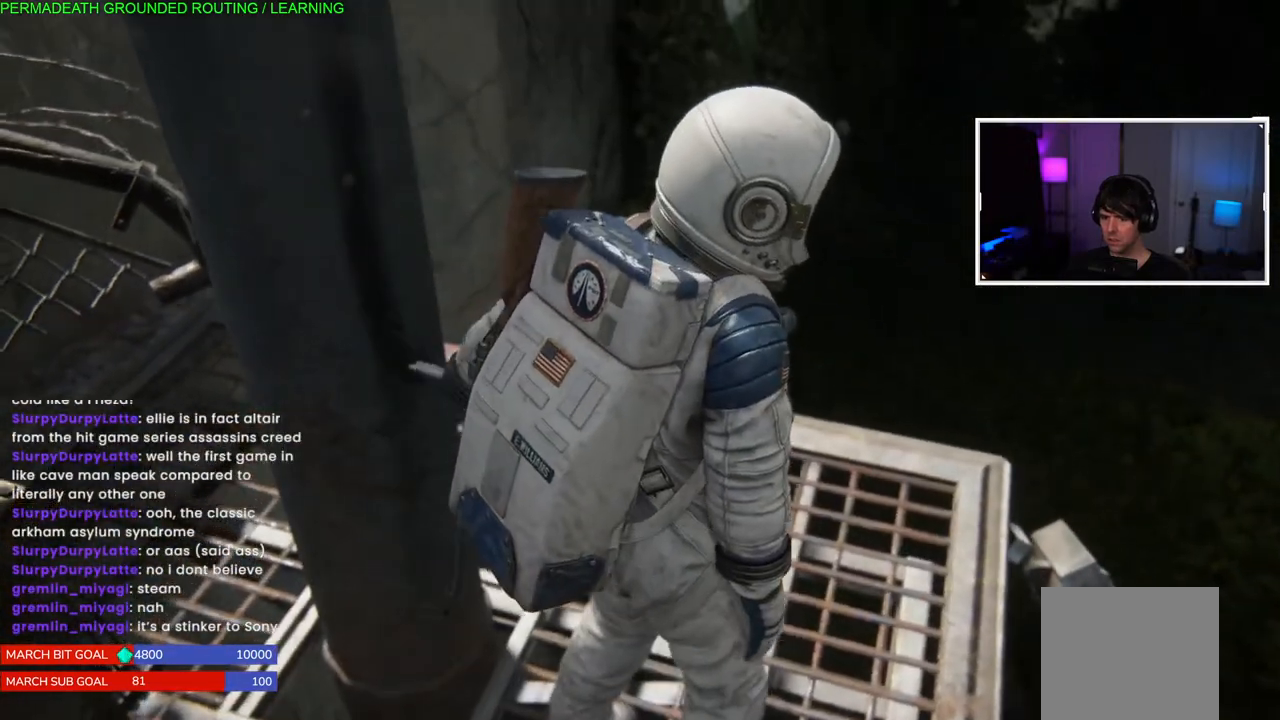
{"dt_ms": 500, "buttons": [], "left_stick": "center", "right_stick": "left", "events": []}
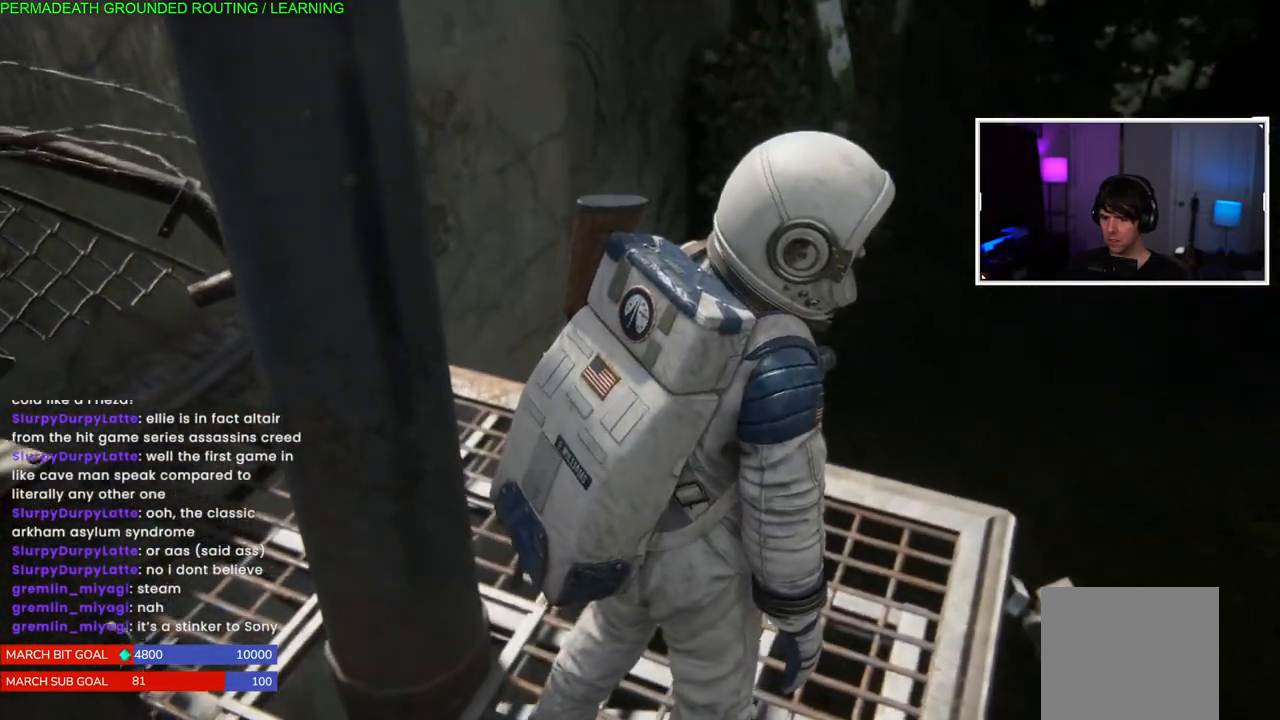
{"dt_ms": 500, "buttons": [], "left_stick": "center", "right_stick": "left", "events": []}
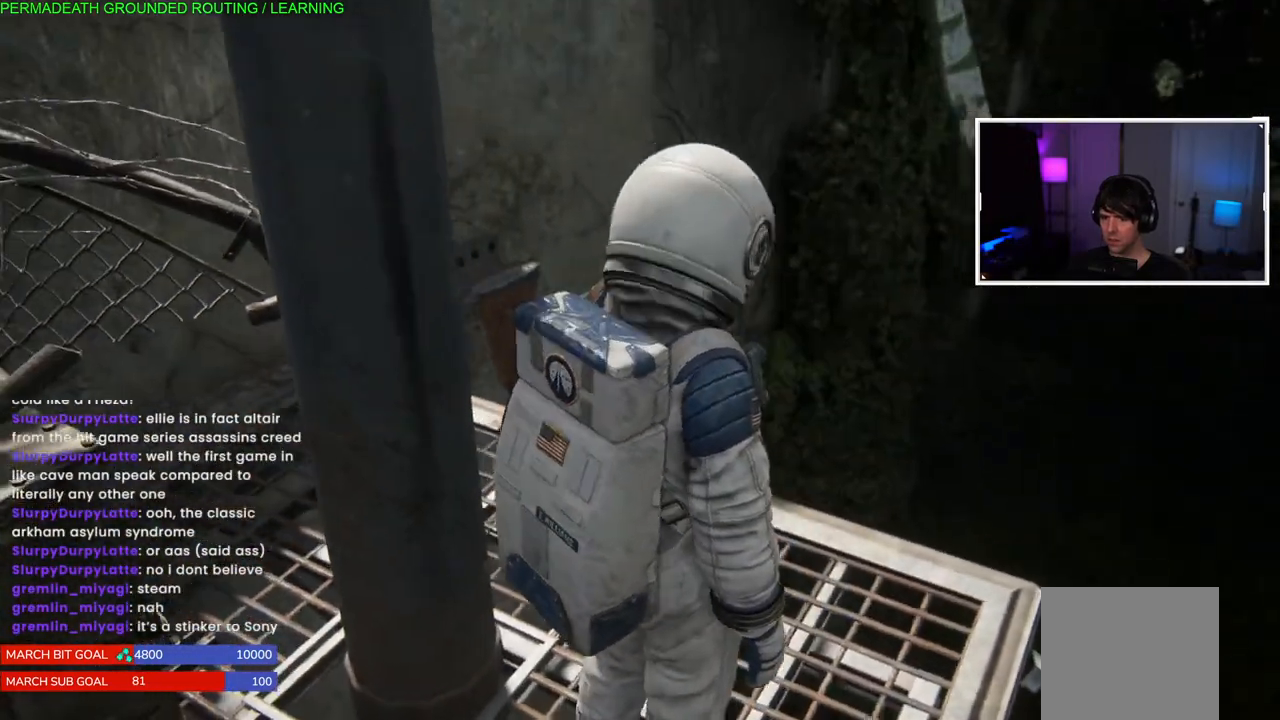
{"dt_ms": 500, "buttons": [], "left_stick": "center", "right_stick": "left", "events": []}
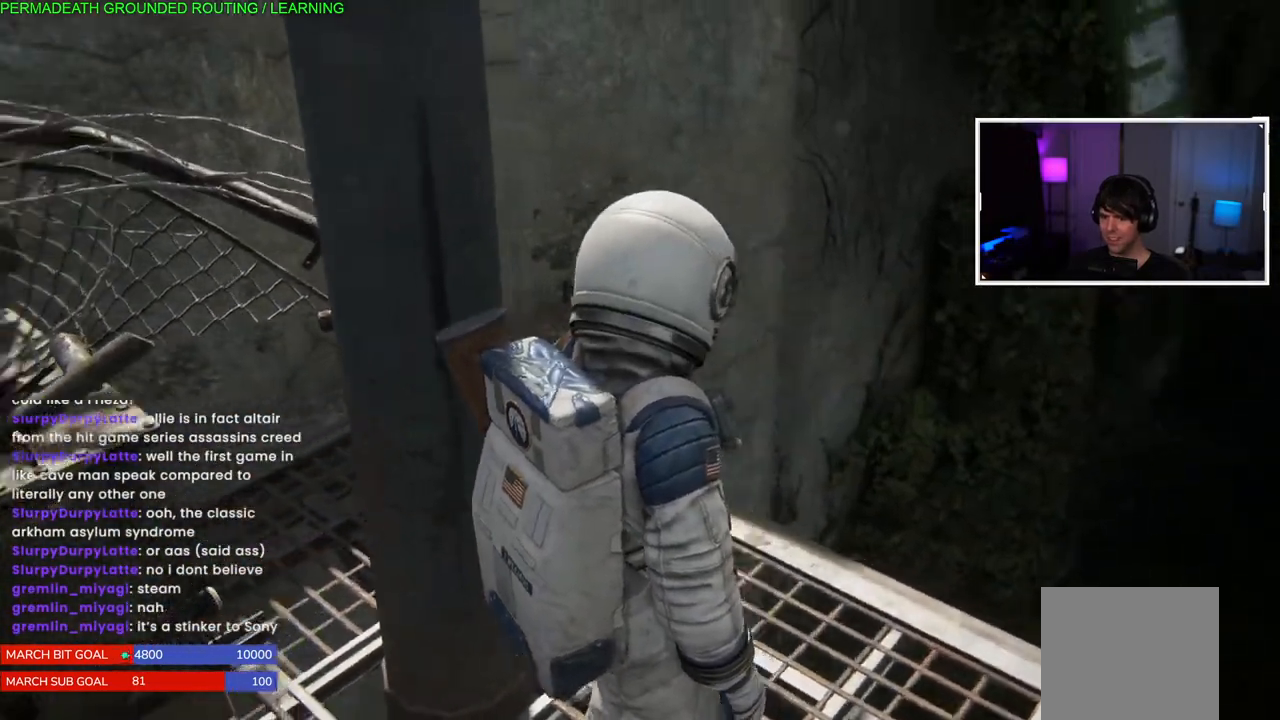
{"dt_ms": 500, "buttons": [], "left_stick": "center", "right_stick": "center", "events": [[267, "left_stick", "right"], [333, "right_stick", "center"], [400, "left_stick", "center"]]}
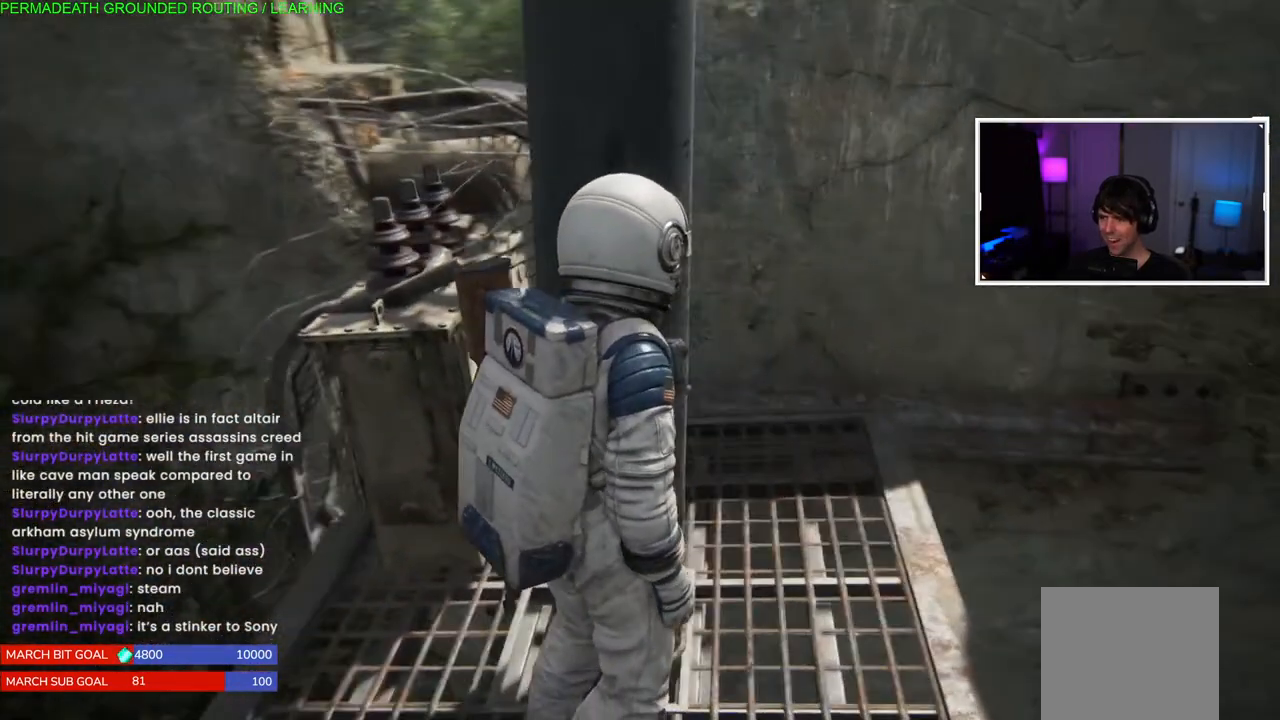
{"dt_ms": 500, "buttons": [], "left_stick": "right", "right_stick": "up-right", "events": [[333, "left_stick", "right"], [367, "right_stick", "up-right"]]}
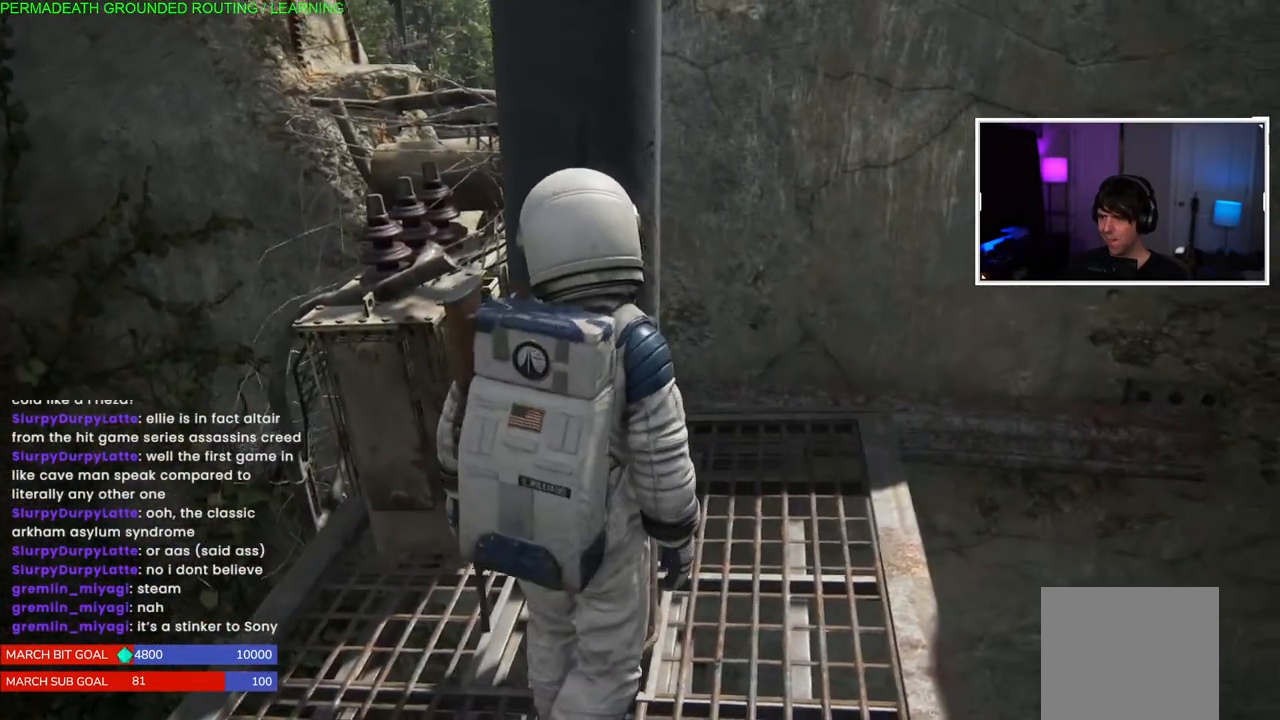
{"dt_ms": 500, "buttons": [], "left_stick": "right", "right_stick": "up", "events": [[133, "right_stick", "up"]]}
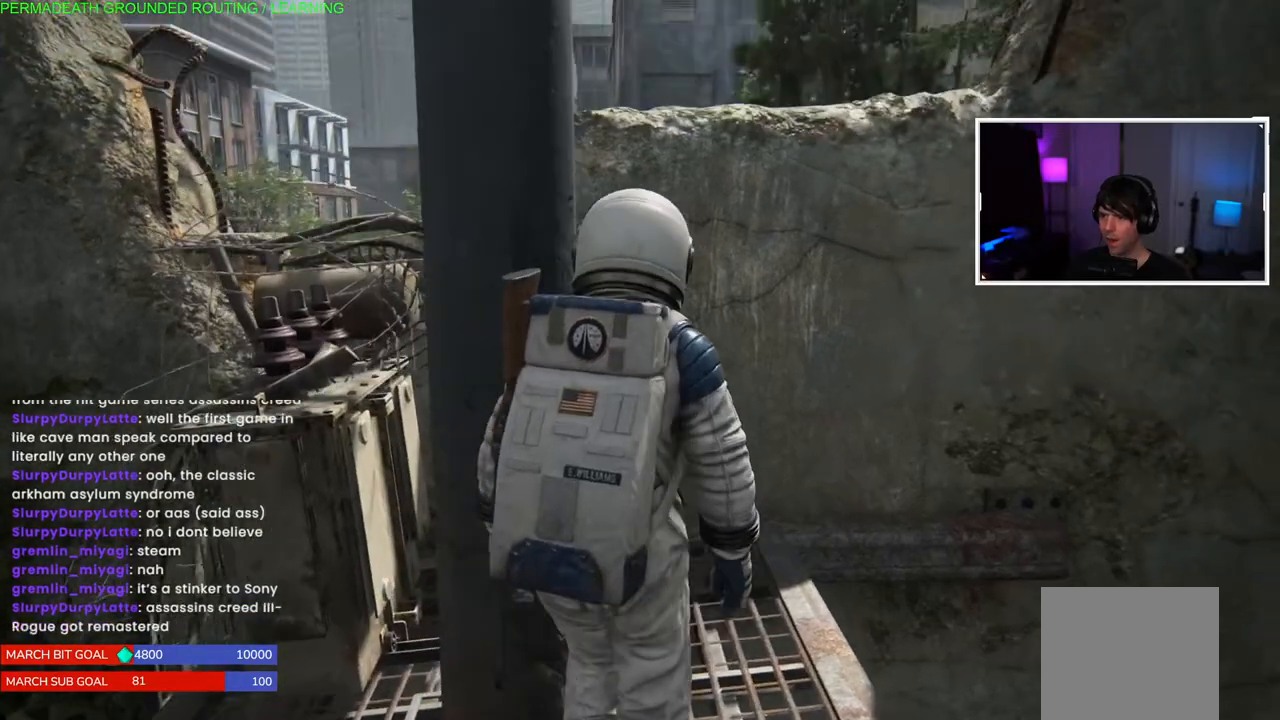
{"dt_ms": 500, "buttons": [], "left_stick": "right", "right_stick": "down-right", "events": [[250, "right_stick", "down-right"]]}
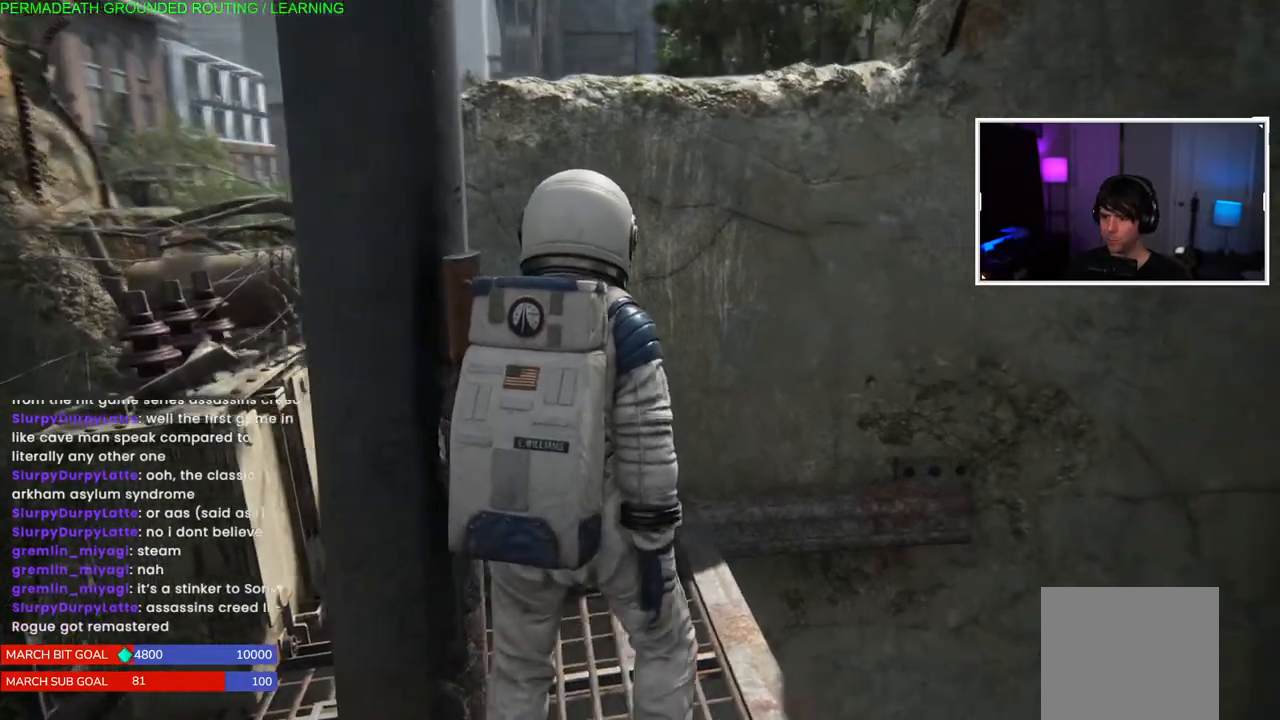
{"dt_ms": 500, "buttons": [], "left_stick": "right", "right_stick": "up-right", "events": [[17, "right_stick", "right"], [433, "right_stick", "up-right"]]}
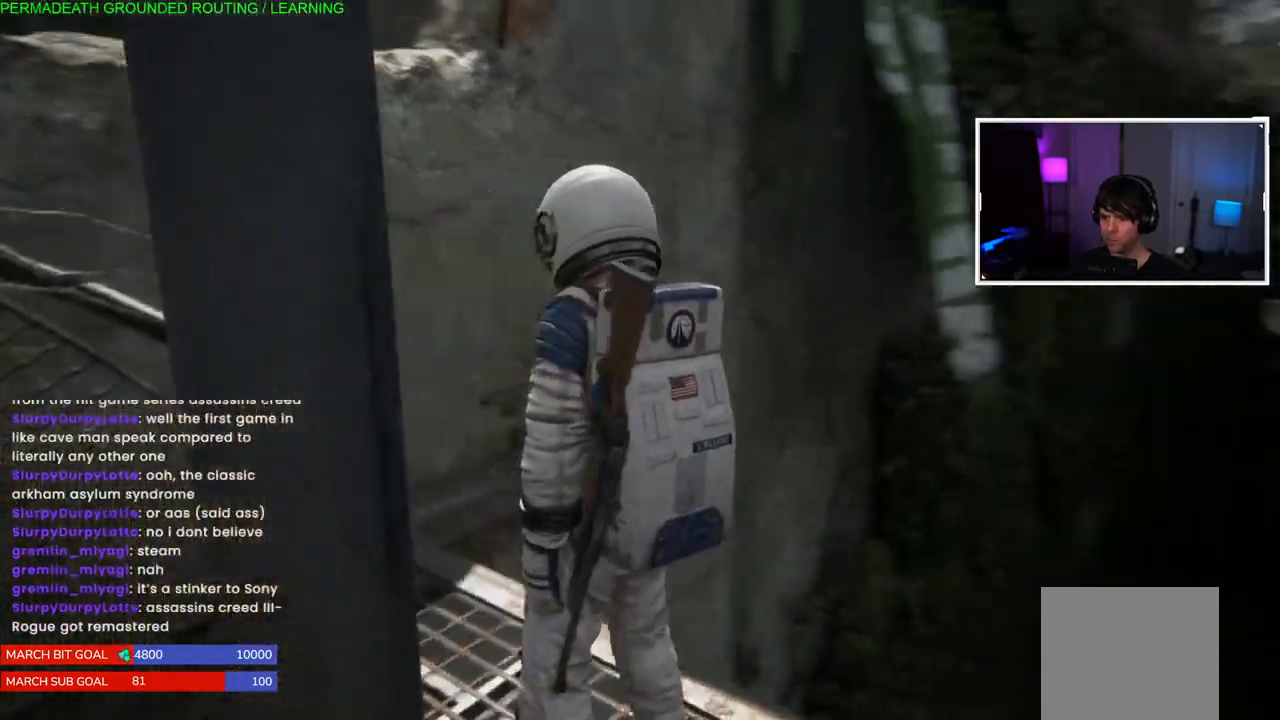
{"dt_ms": 500, "buttons": [], "left_stick": "right", "right_stick": "left"}
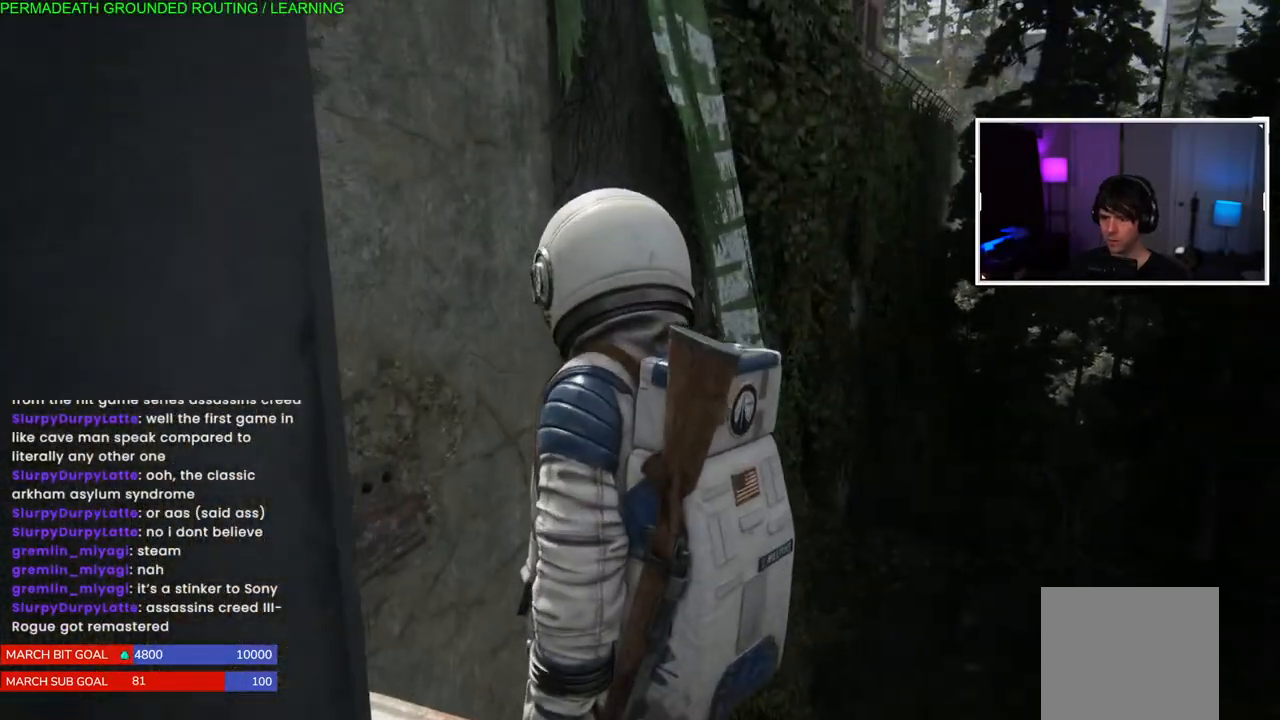
{"dt_ms": 500, "buttons": [], "left_stick": "right", "right_stick": "left", "events": []}
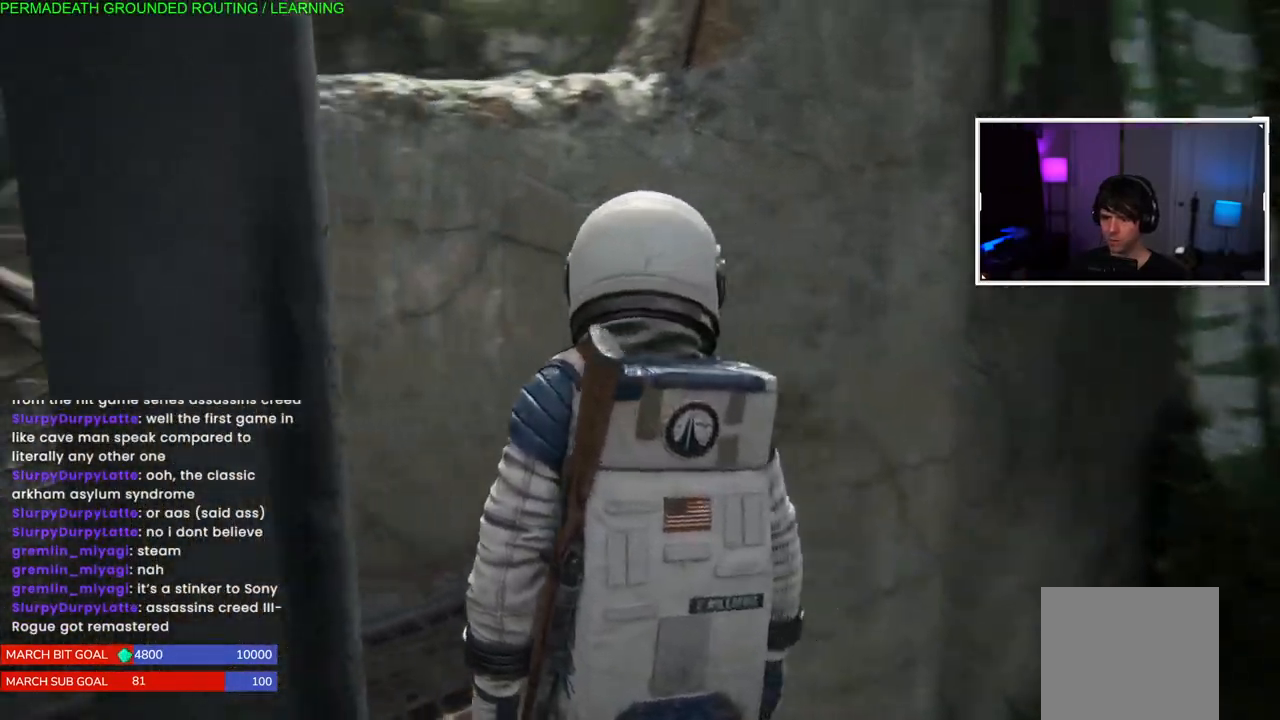
{"dt_ms": 500, "buttons": [], "left_stick": "right", "right_stick": "center", "events": [[433, "right_stick", "center"]]}
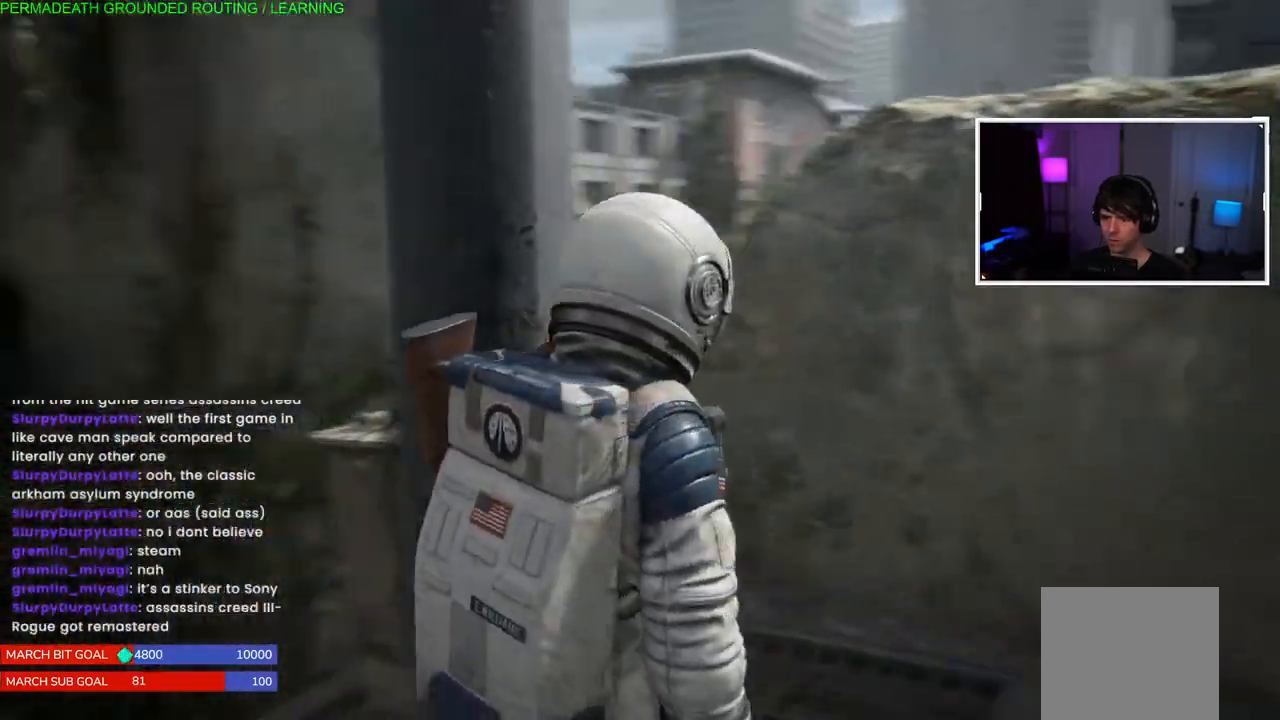
{"dt_ms": 500, "buttons": [], "left_stick": "up-right", "right_stick": "right", "events": [[200, "left_stick", "up-right"], [433, "right_stick", "right"]]}
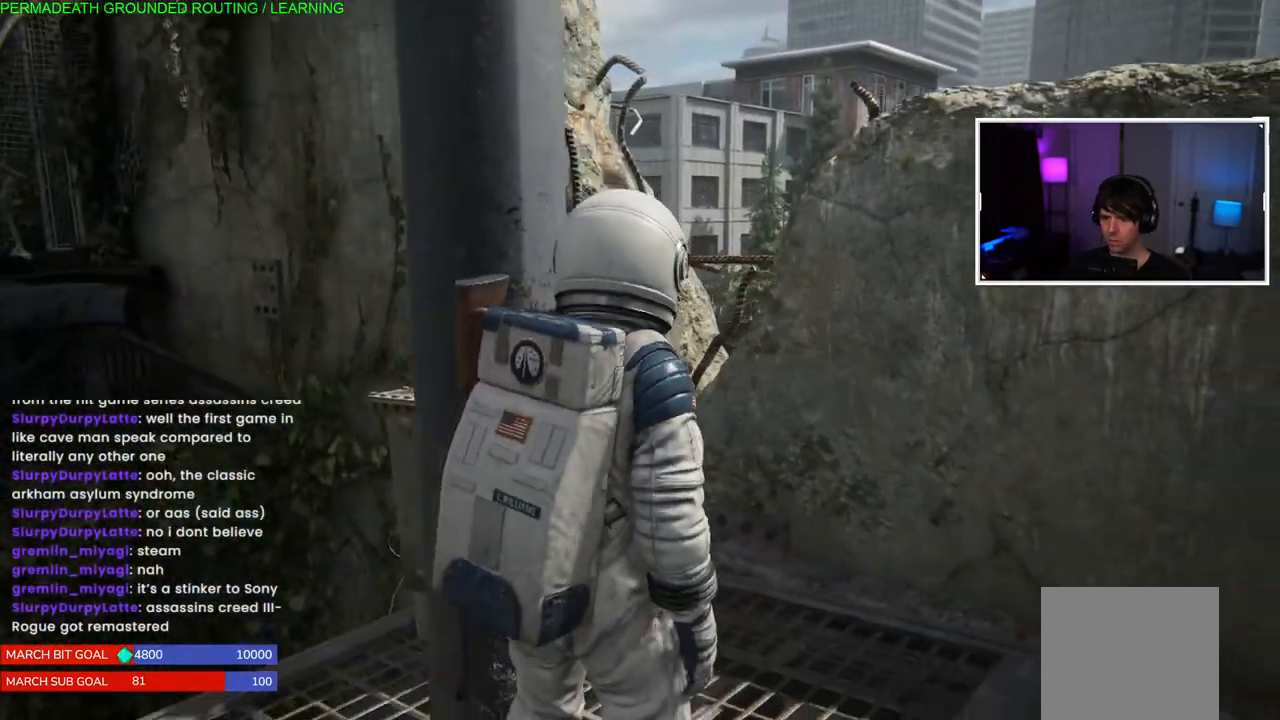
{"dt_ms": 500, "buttons": ["CROSS"], "left_stick": "up-right", "right_stick": "center", "events": [[117, "right_stick", "up-right"], [433, "CROSS", "down"], [483, "right_stick", "center"]]}
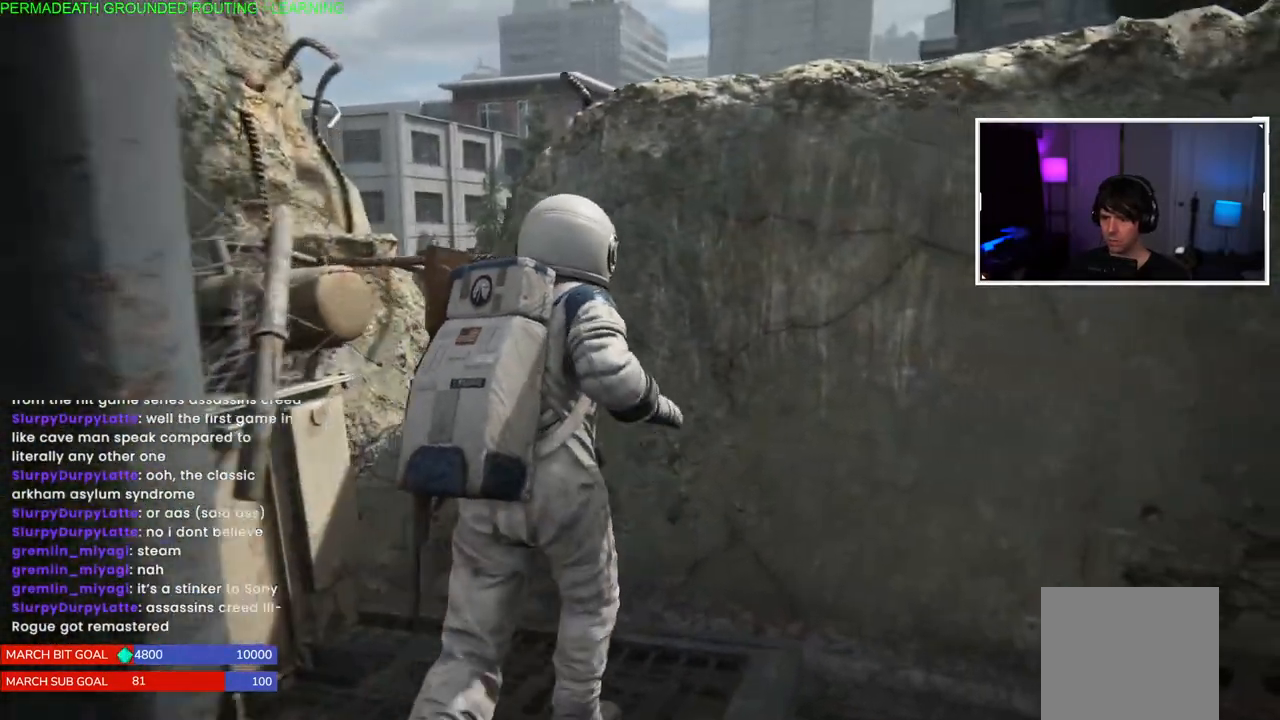
{"dt_ms": 500, "buttons": [], "left_stick": "up-right", "right_stick": "center", "events": [[83, "CROSS", "up"], [150, "CROSS", "down"], [300, "CROSS", "up"]]}
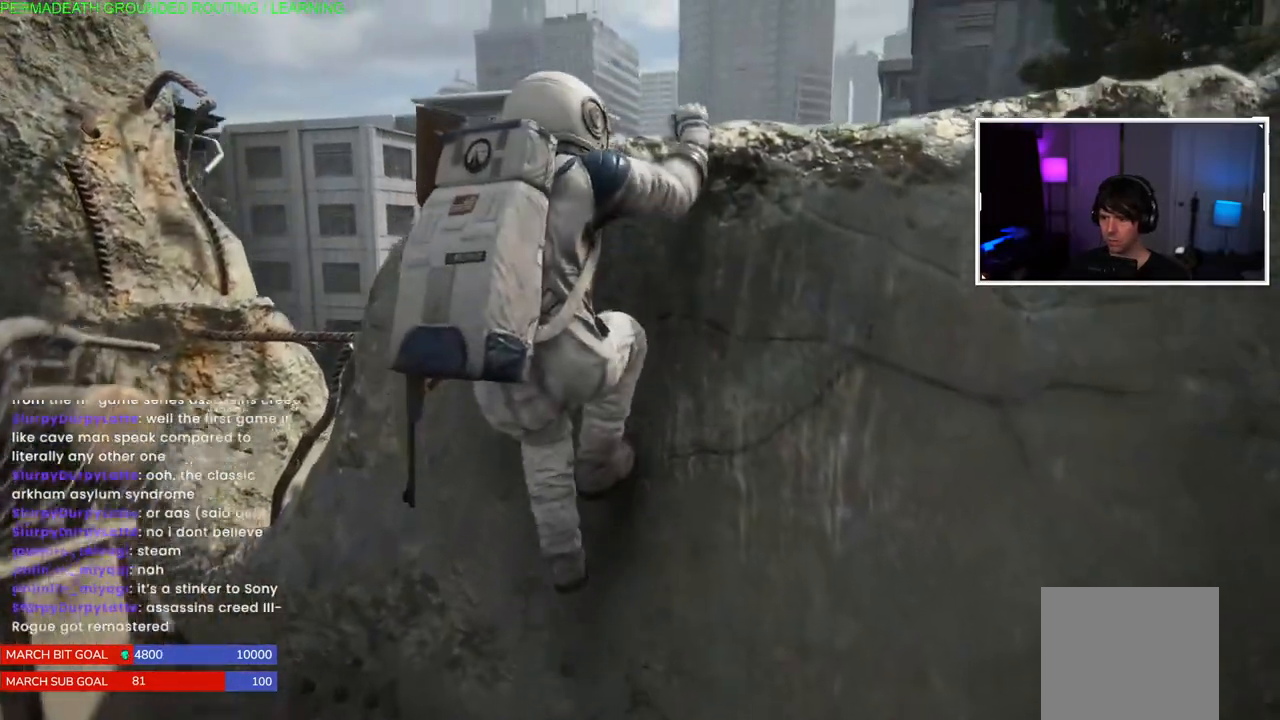
{"dt_ms": 500, "buttons": [], "left_stick": "up-right", "right_stick": "down", "events": [[67, "right_stick", "down-left"], [383, "right_stick", "down"]]}
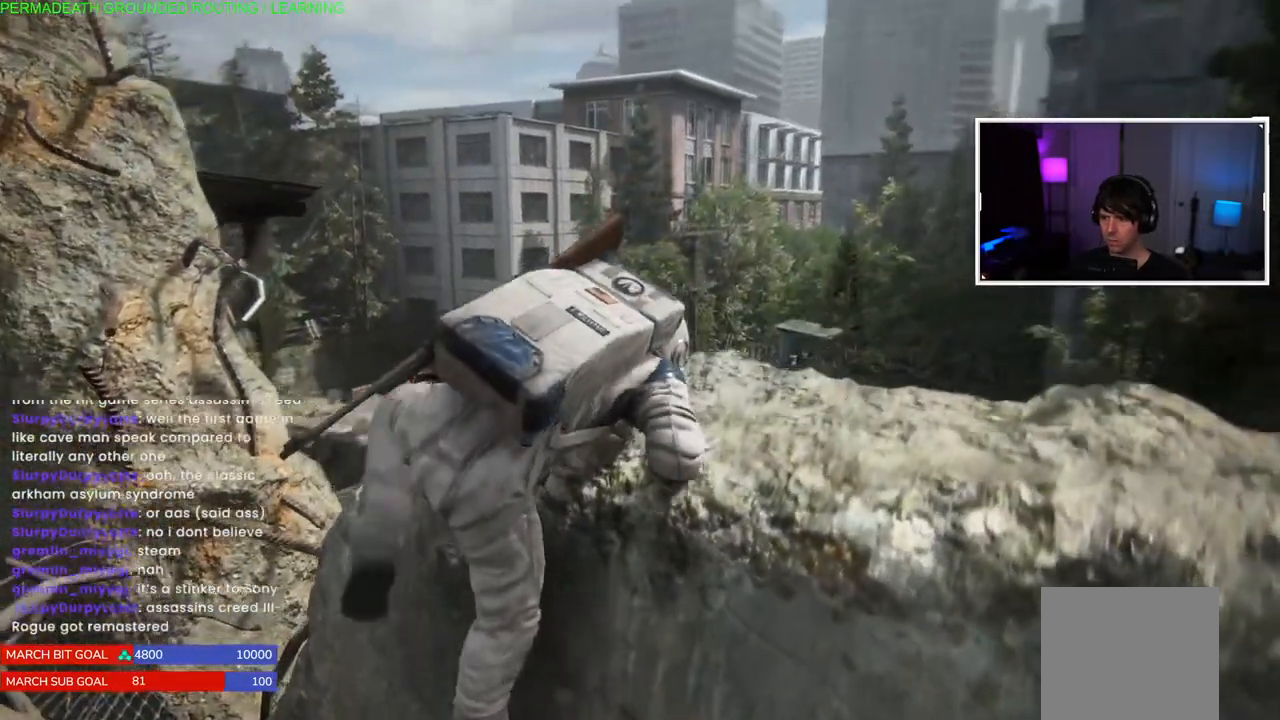
{"dt_ms": 1000, "buttons": [], "left_stick": "right", "right_stick": "center"}
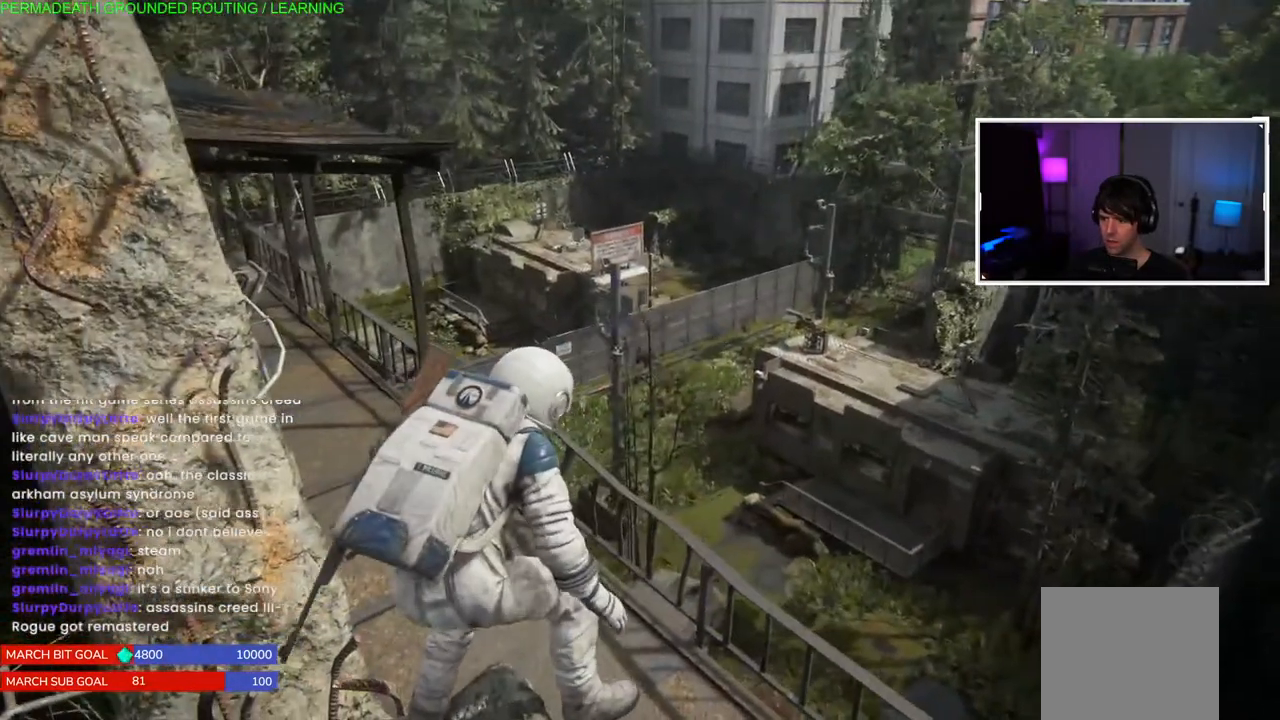
{"dt_ms": 500, "buttons": [], "left_stick": "up-right", "right_stick": "center", "events": [[133, "left_stick", "center"], [183, "left_stick", "up-right"]]}
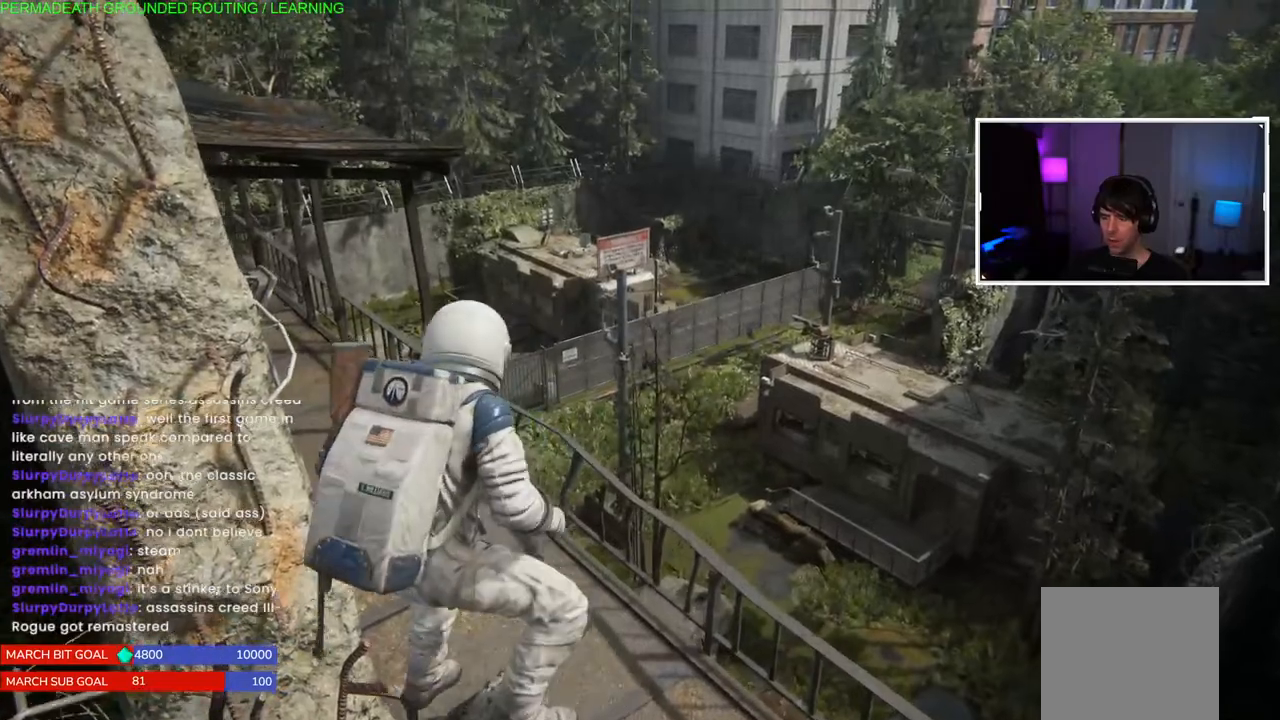
{"dt_ms": 500, "buttons": [], "left_stick": "up-right", "right_stick": "center", "events": [[17, "left_stick", "center"], [467, "left_stick", "up-right"]]}
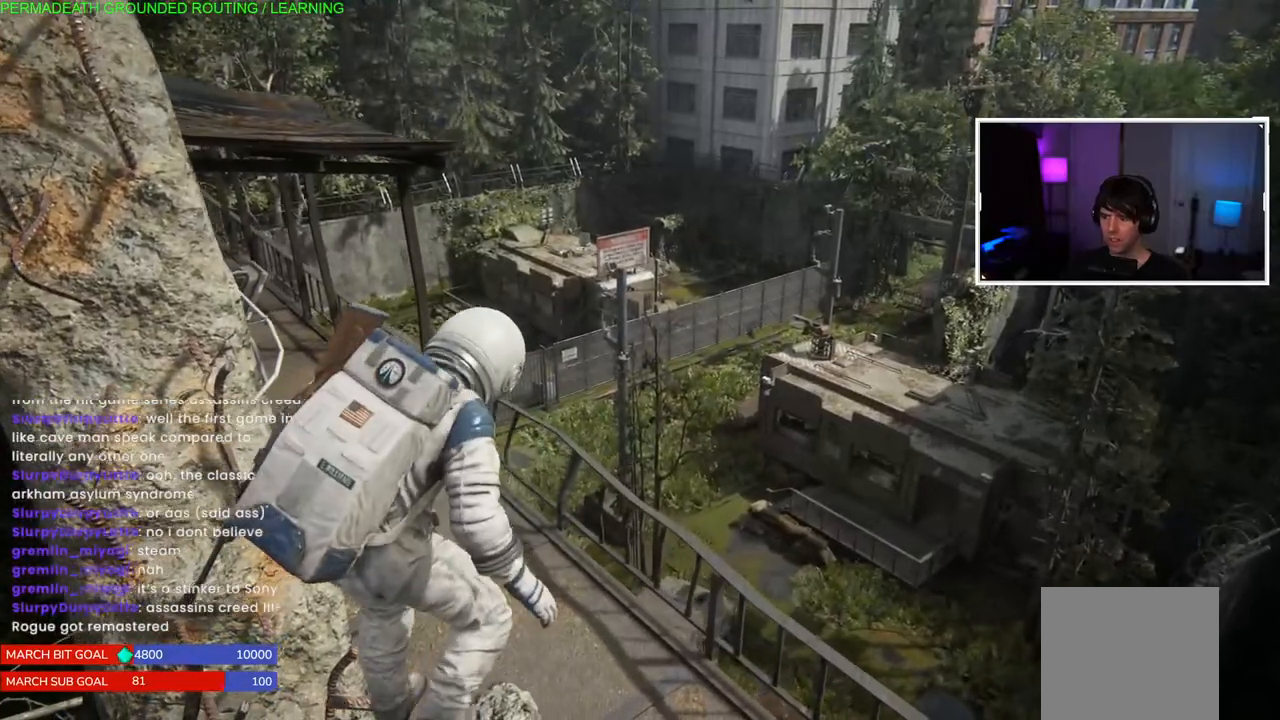
{"dt_ms": 500, "buttons": [], "left_stick": "center", "right_stick": "center", "events": [[417, "left_stick", "center"]]}
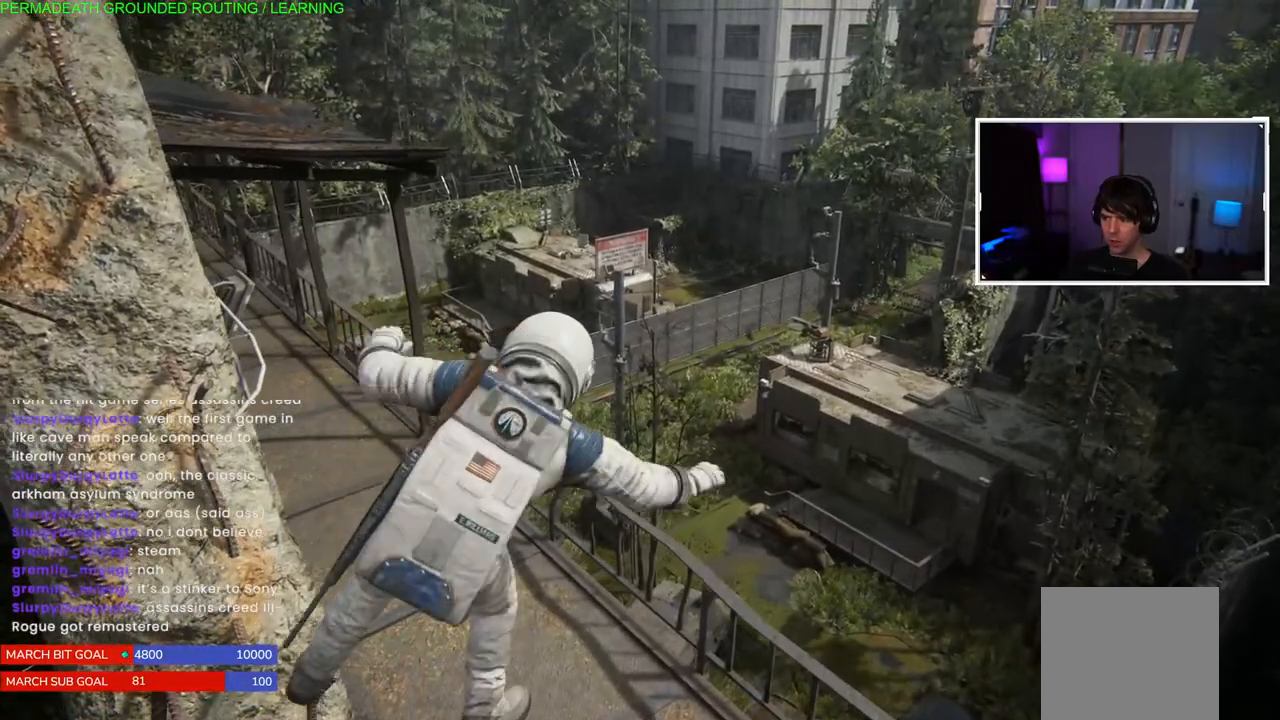
{"dt_ms": 500, "buttons": [], "left_stick": "center", "right_stick": "center", "events": []}
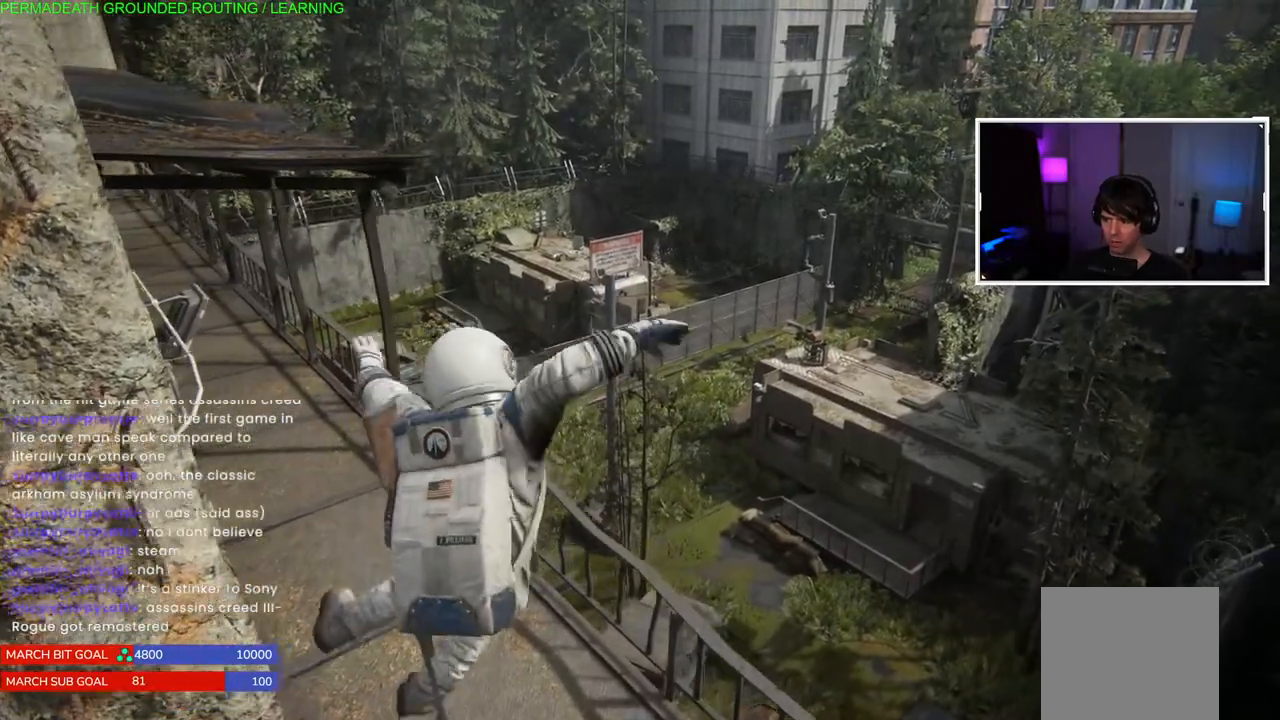
{"dt_ms": 500, "buttons": [], "left_stick": "center", "right_stick": "center", "events": []}
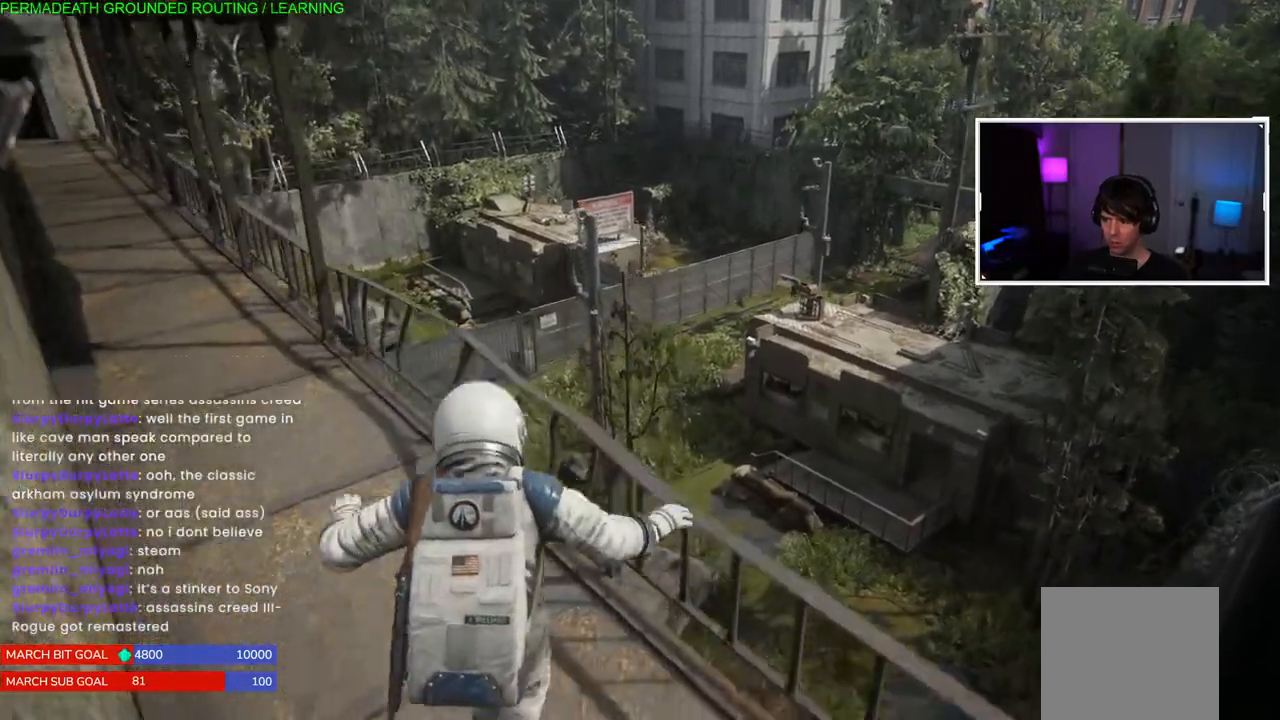
{"dt_ms": 500, "buttons": [], "left_stick": "center", "right_stick": "right", "events": [[383, "right_stick", "right"]]}
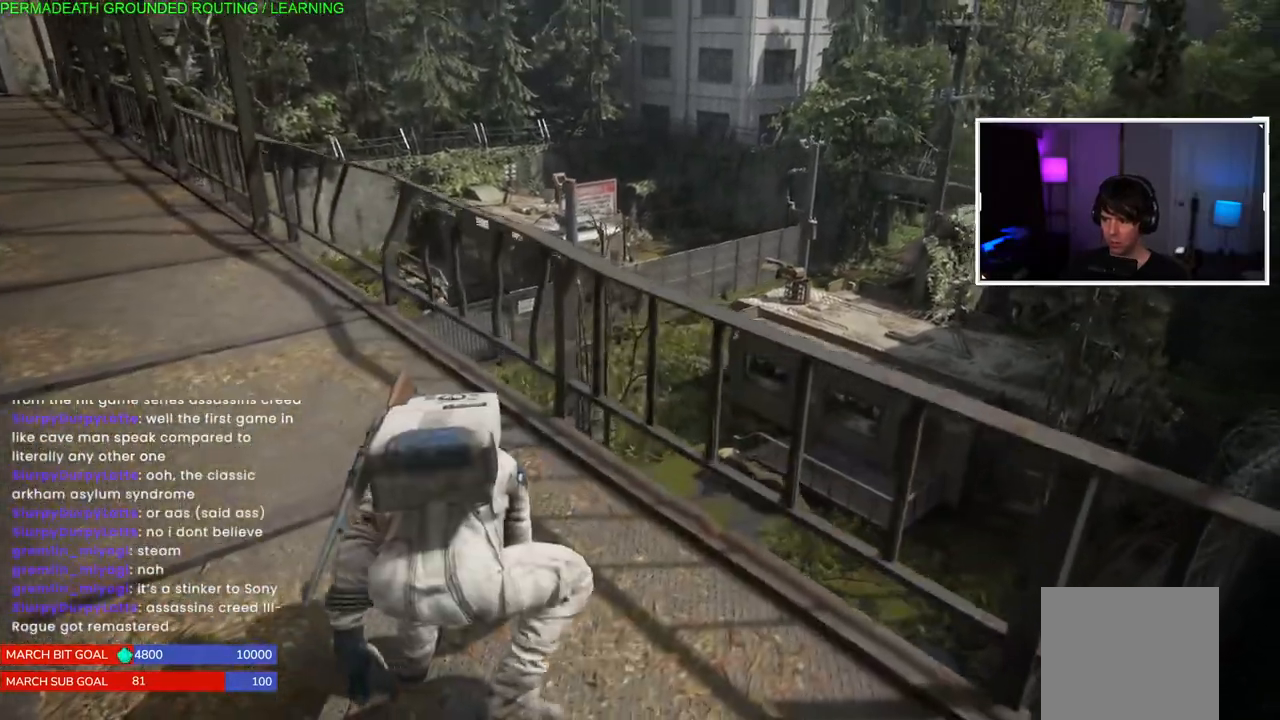
{"dt_ms": 500, "buttons": [], "left_stick": "right", "right_stick": "center", "events": [[50, "right_stick", "center"], [367, "left_stick", "right"]]}
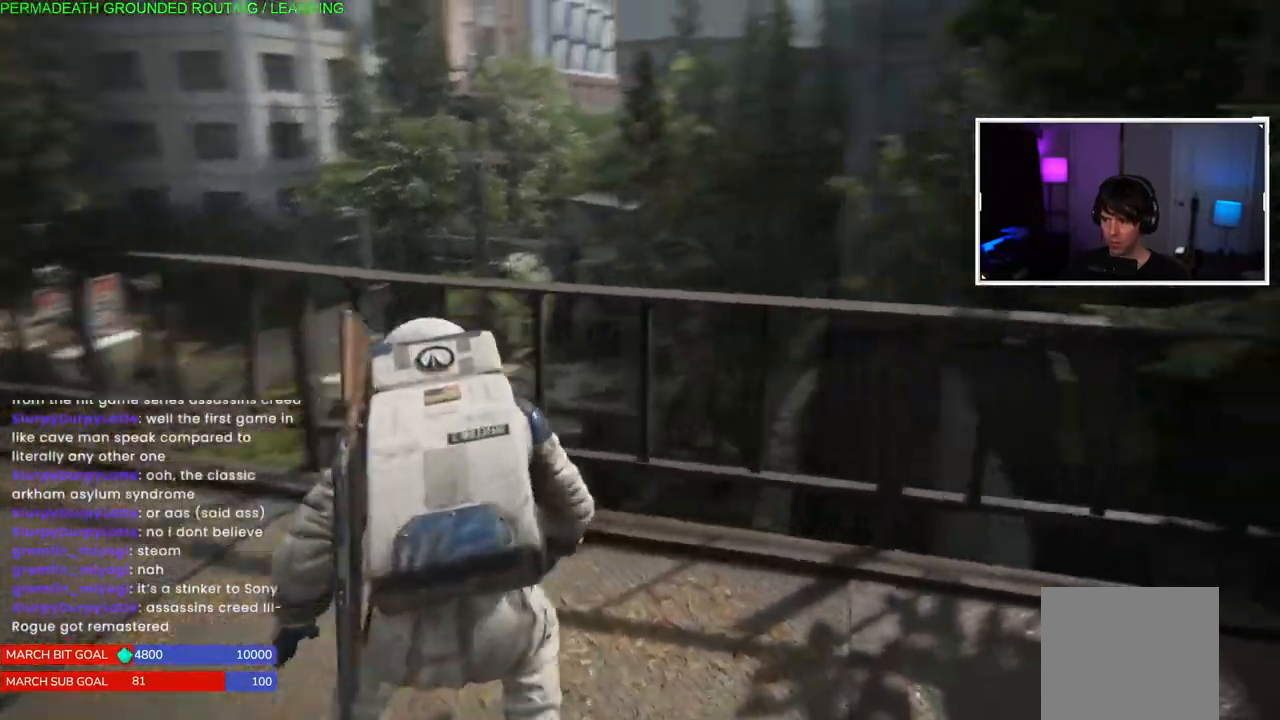
{"dt_ms": 500, "buttons": [], "left_stick": "right", "right_stick": "right", "events": [[150, "right_stick", "right"]]}
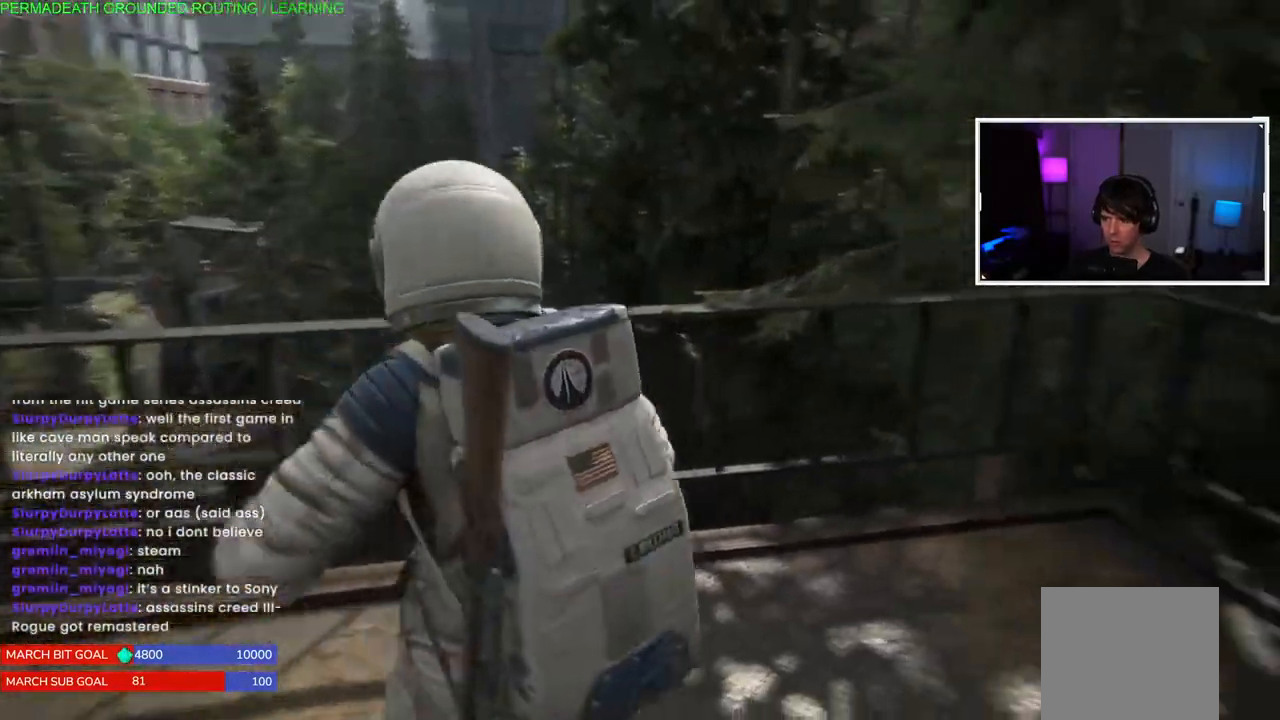
{"dt_ms": 500, "buttons": [], "left_stick": "center", "right_stick": "center", "events": [[33, "left_stick", "up-right"], [283, "left_stick", "center"], [317, "right_stick", "center"]]}
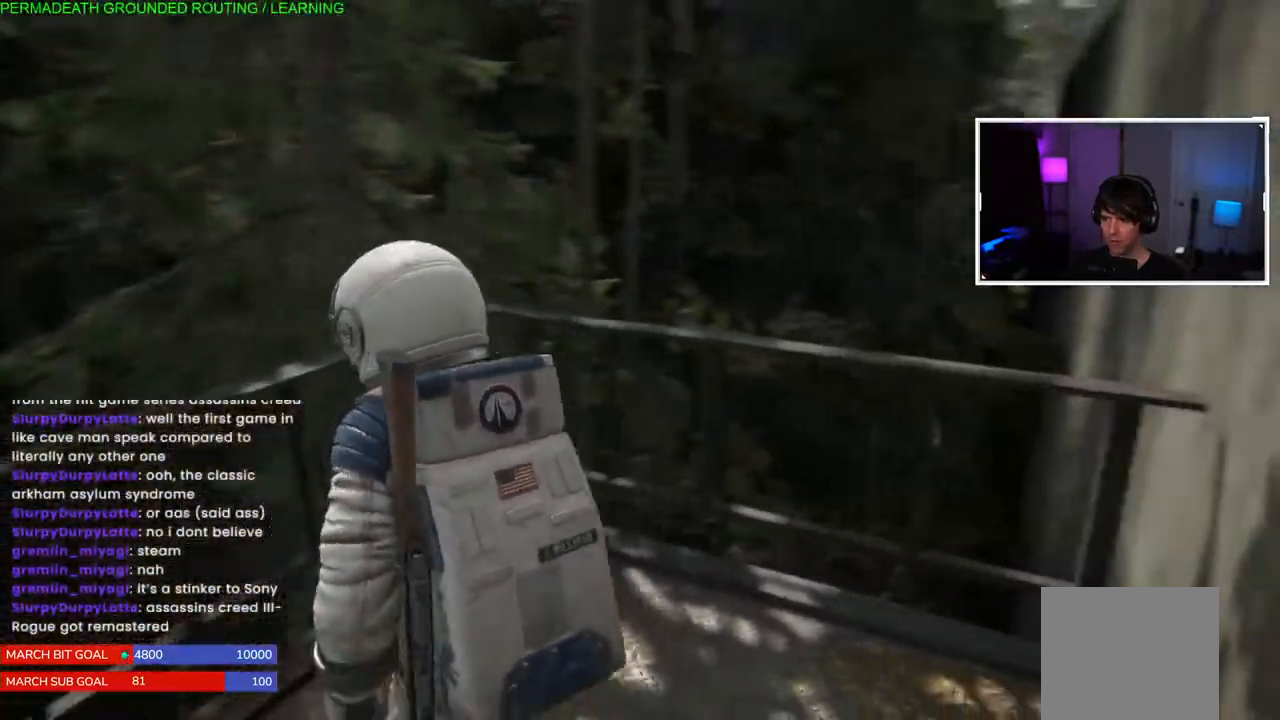
{"dt_ms": 500, "buttons": [], "left_stick": "left", "right_stick": "left", "events": [[17, "right_stick", "left"], [83, "left_stick", "left"]]}
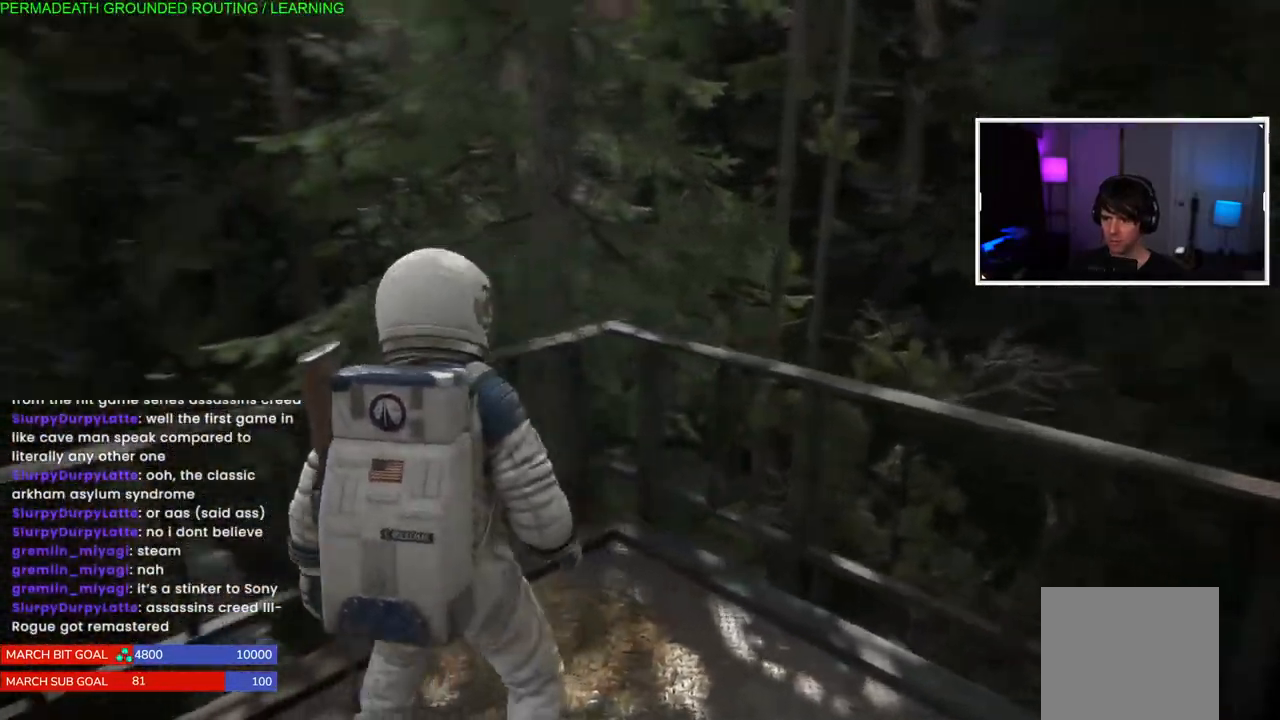
{"dt_ms": 500, "buttons": [], "left_stick": "up-left", "right_stick": "left", "events": [[217, "left_stick", "up-left"]]}
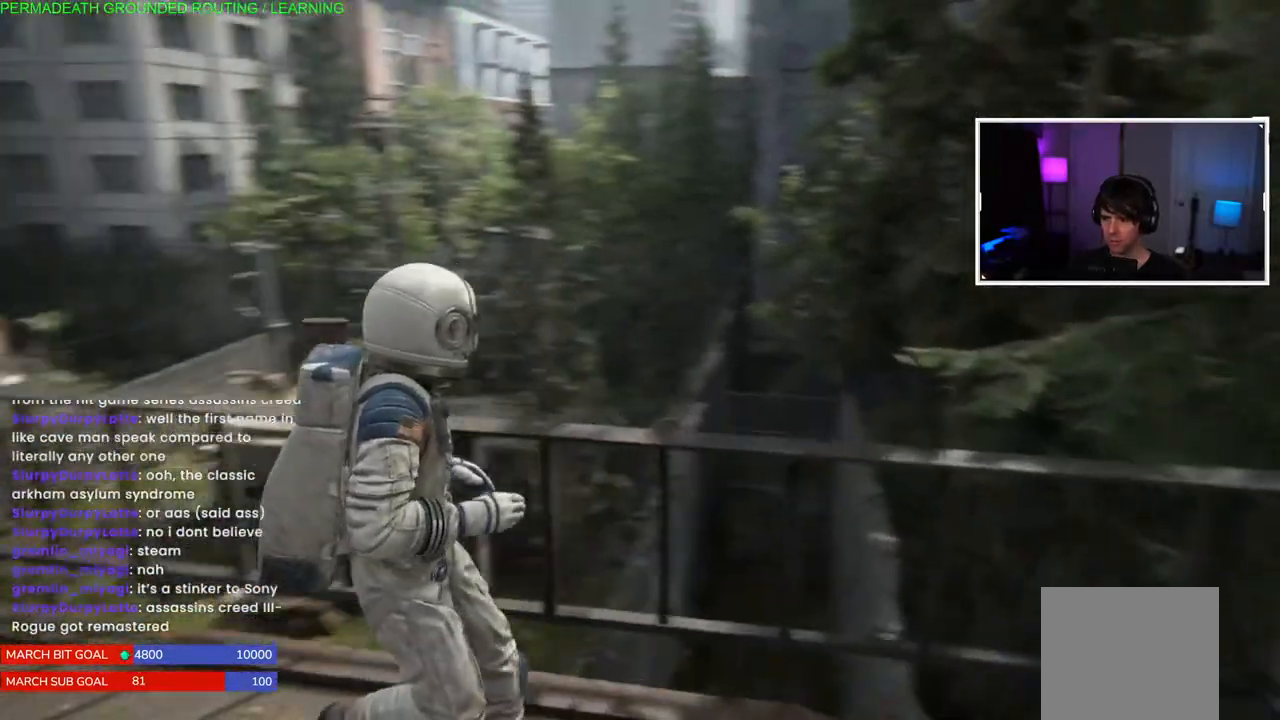
{"dt_ms": 500, "buttons": [], "left_stick": "up-left", "right_stick": "left", "events": []}
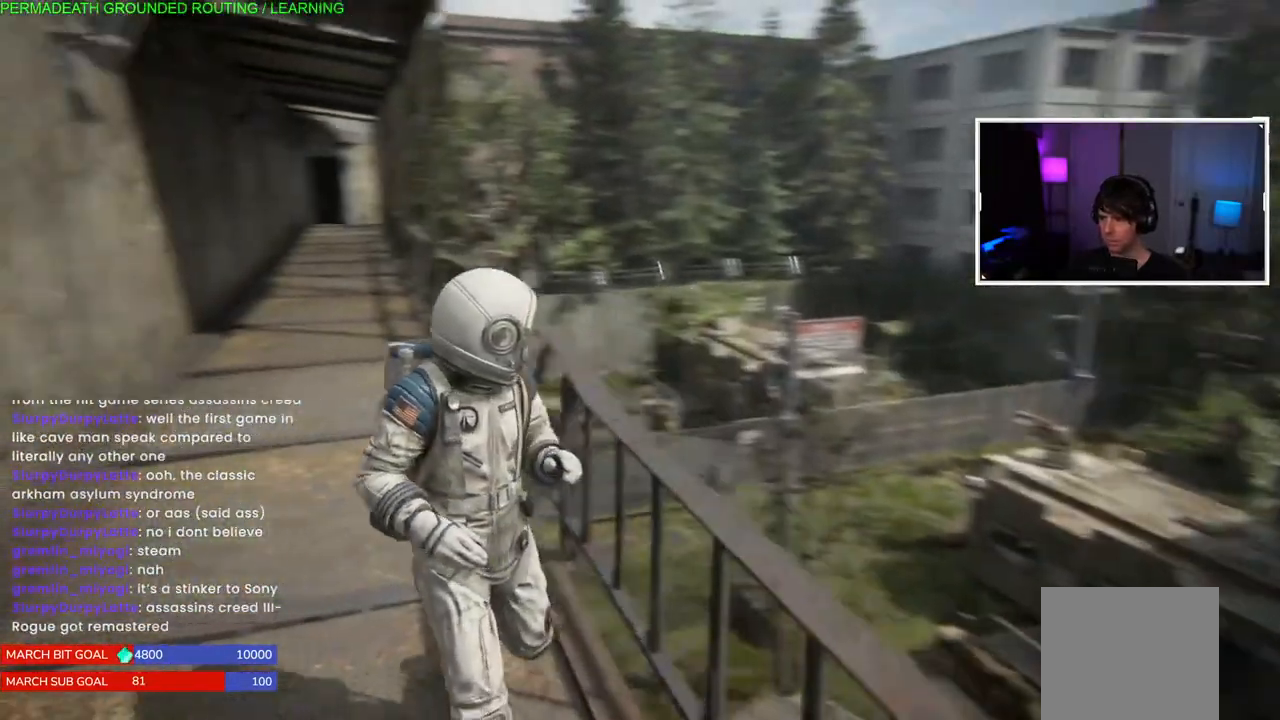
{"dt_ms": 500, "buttons": [], "left_stick": "up-left", "right_stick": "center", "events": [[33, "right_stick", "center"]]}
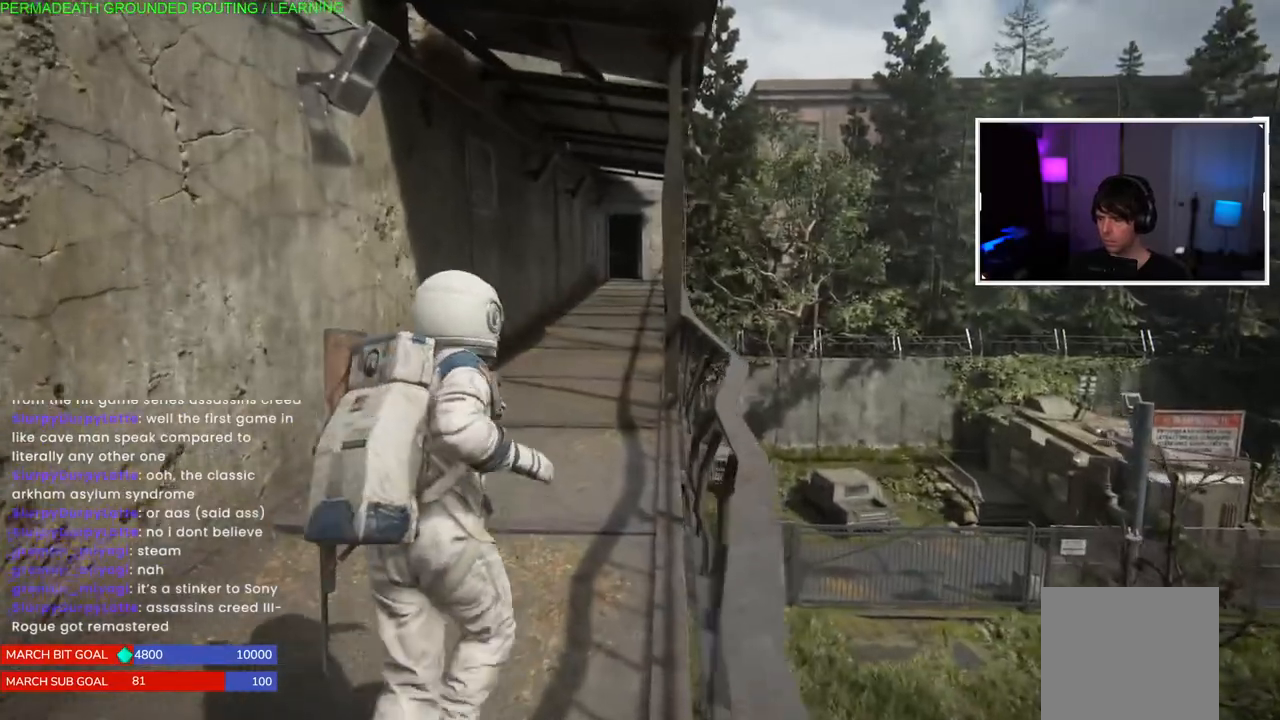
{"dt_ms": 500, "buttons": ["L1"], "left_stick": "up-left", "right_stick": "center", "events": [[83, "L1", "down"]]}